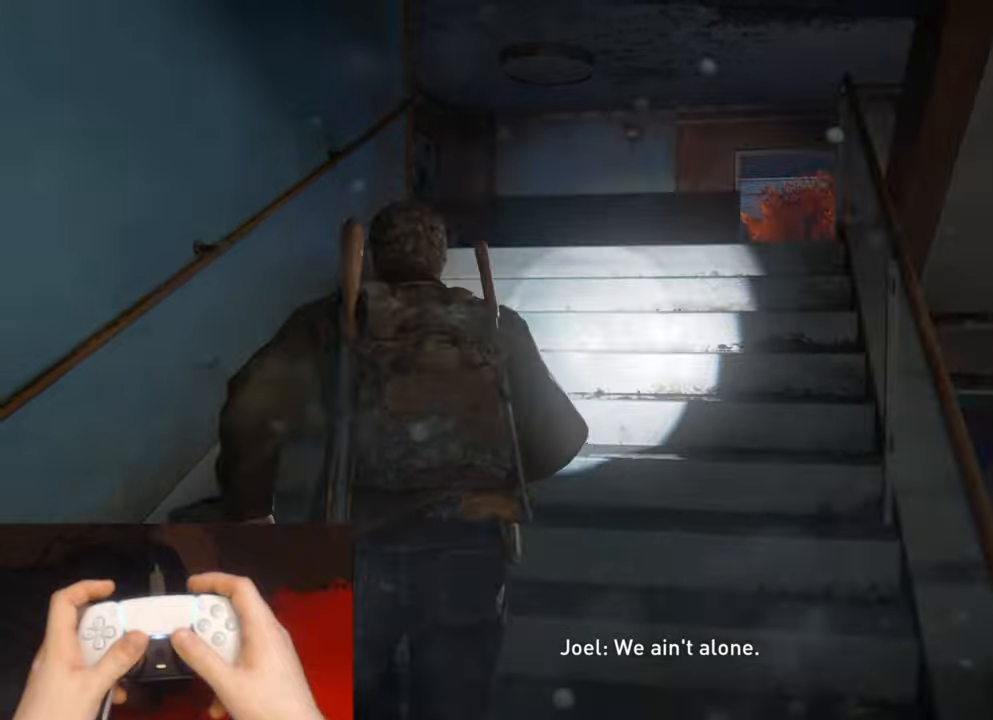
Gameplay with a controller (PlayStation layout); each line is a JSON object with the inputs held at the frame after it. "events" lists button and stick changes between this image and that frame as [ms after this image, input, new state], when the widget could be followed in between. Not read: HOME.
{"buttons": ["L2"], "left_stick": "up", "right_stick": "center", "events": [[200, "right_stick", "down-left"], [334, "right_stick", "center"]]}
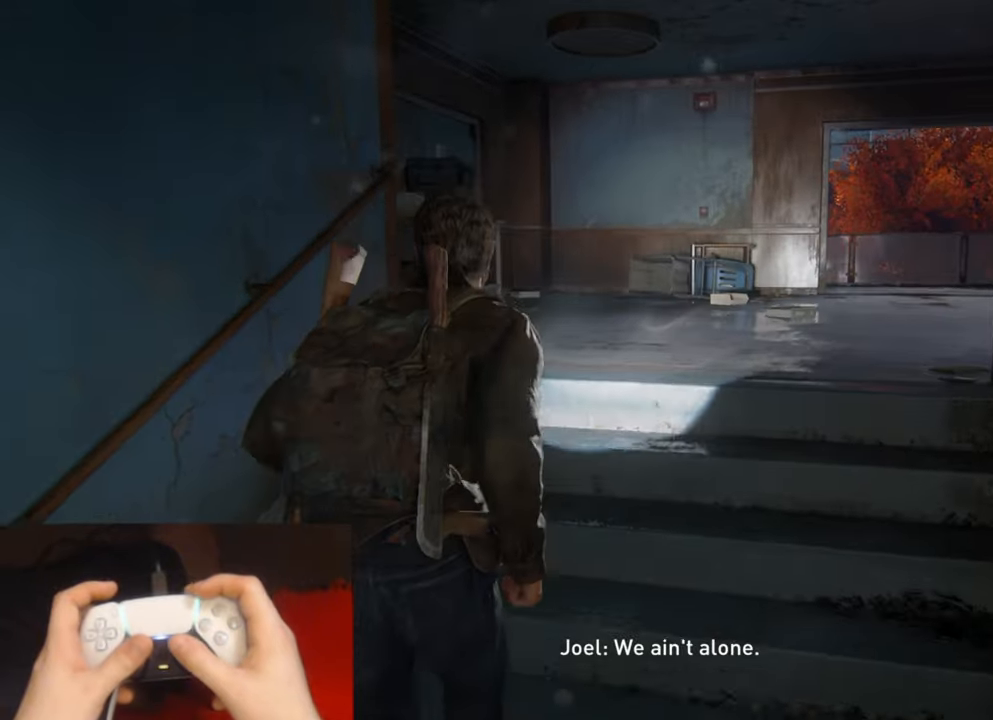
{"buttons": ["L2"], "left_stick": "up", "right_stick": "center", "events": []}
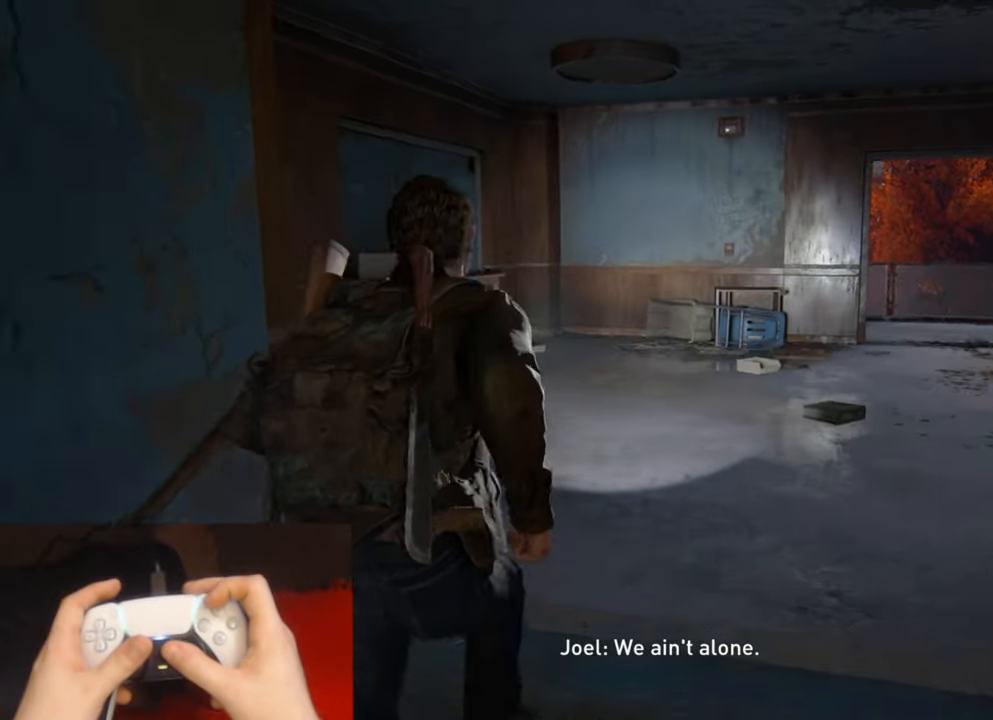
{"buttons": ["L2"], "left_stick": "up-right", "right_stick": "down-left", "events": [[34, "right_stick", "down-left"], [500, "left_stick", "up-right"]]}
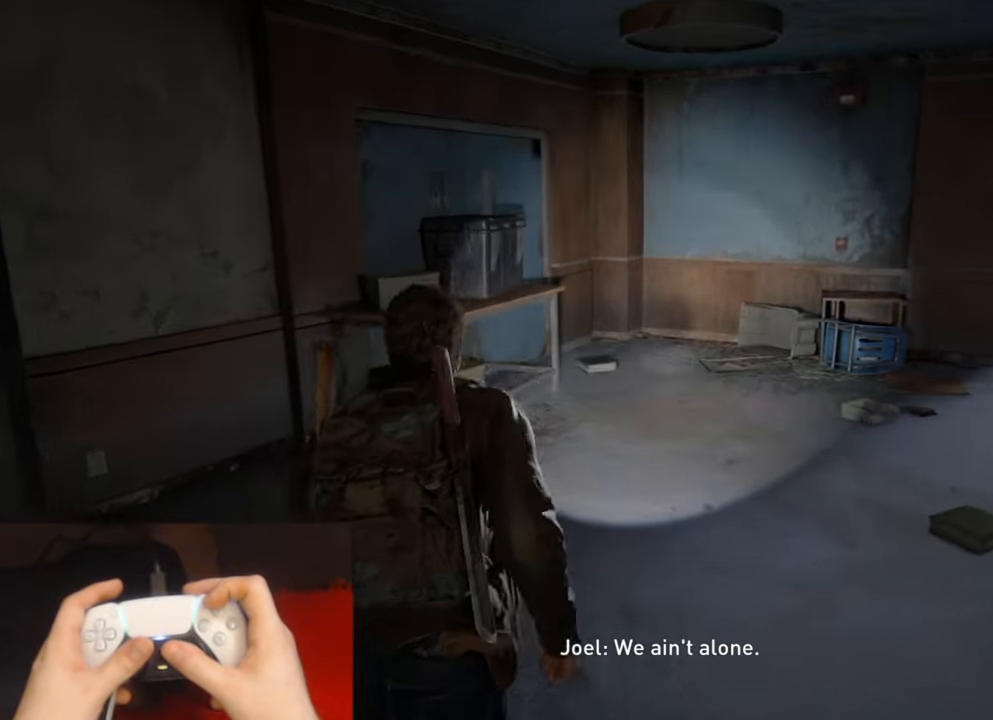
{"buttons": ["L2"], "left_stick": "up-right", "right_stick": "down-left", "events": []}
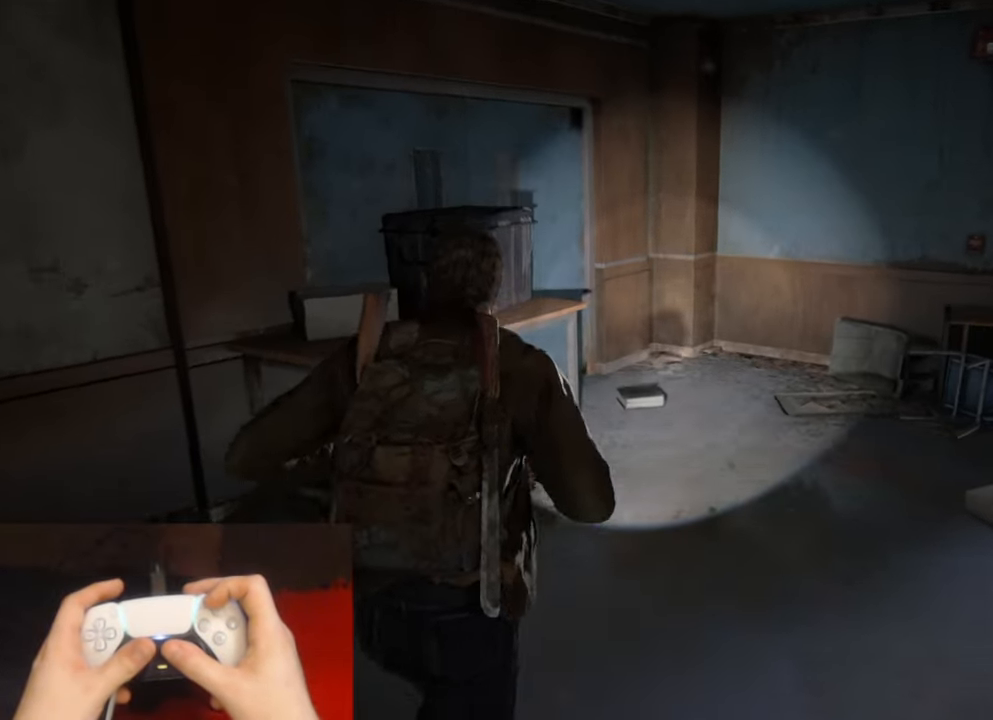
{"buttons": ["L2"], "left_stick": "up-right", "right_stick": "left", "events": [[350, "right_stick", "left"]]}
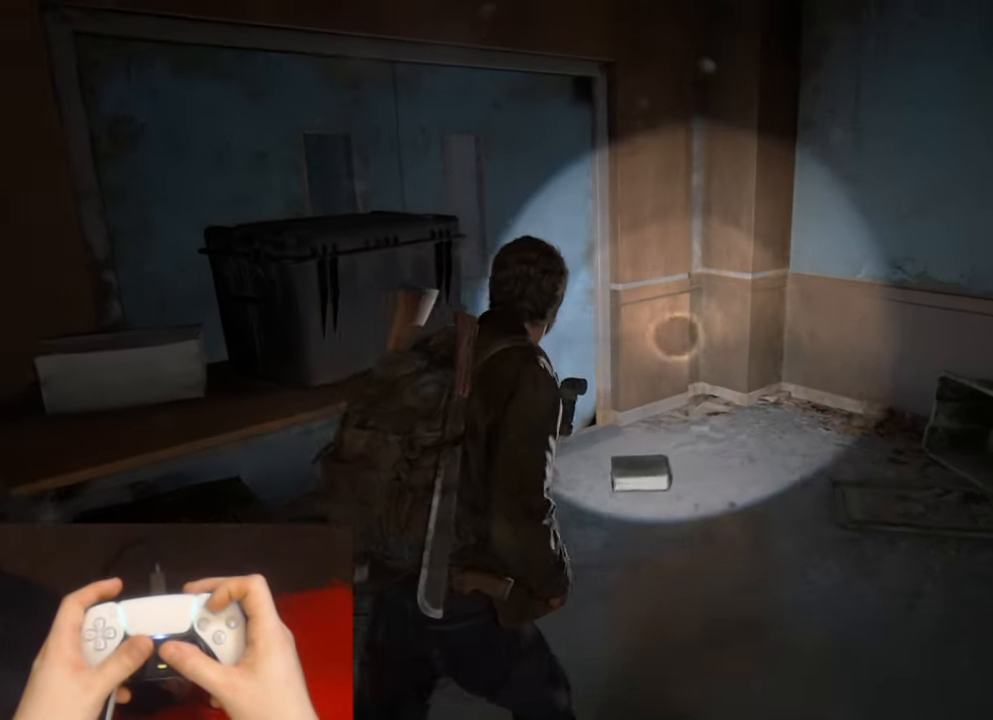
{"buttons": ["L2"], "left_stick": "up", "right_stick": "center", "events": [[84, "left_stick", "up"], [217, "TRIANGLE", "down"], [317, "TRIANGLE", "up"], [417, "TRIANGLE", "down"], [434, "right_stick", "center"], [500, "TRIANGLE", "up"]]}
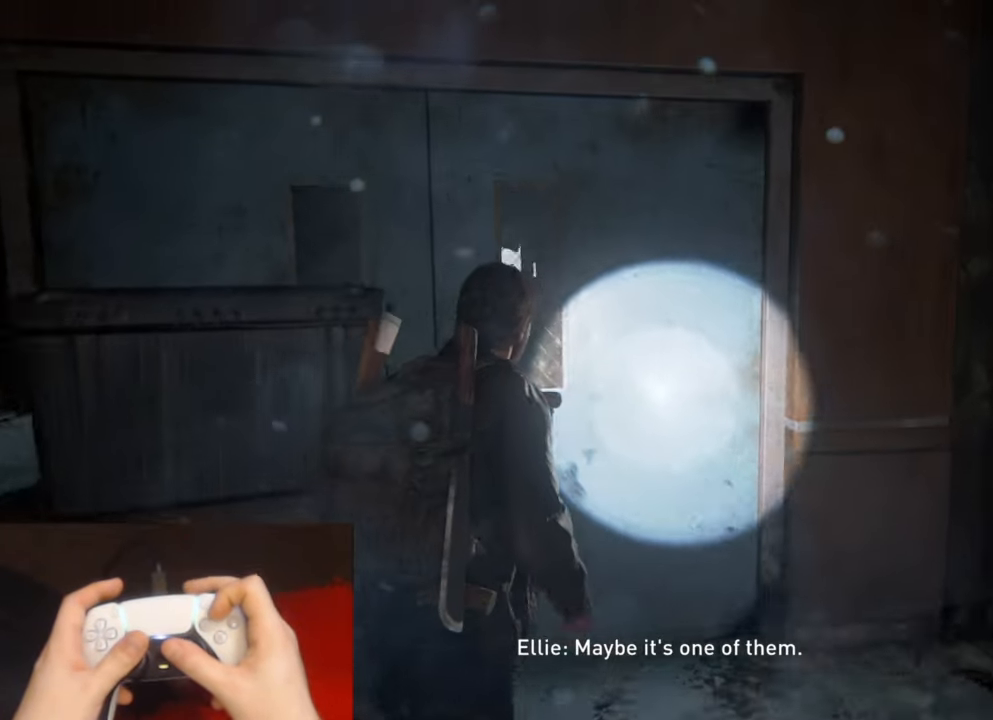
{"buttons": ["L2"], "left_stick": "up", "right_stick": "center", "events": [[84, "TRIANGLE", "down"], [184, "TRIANGLE", "up"]]}
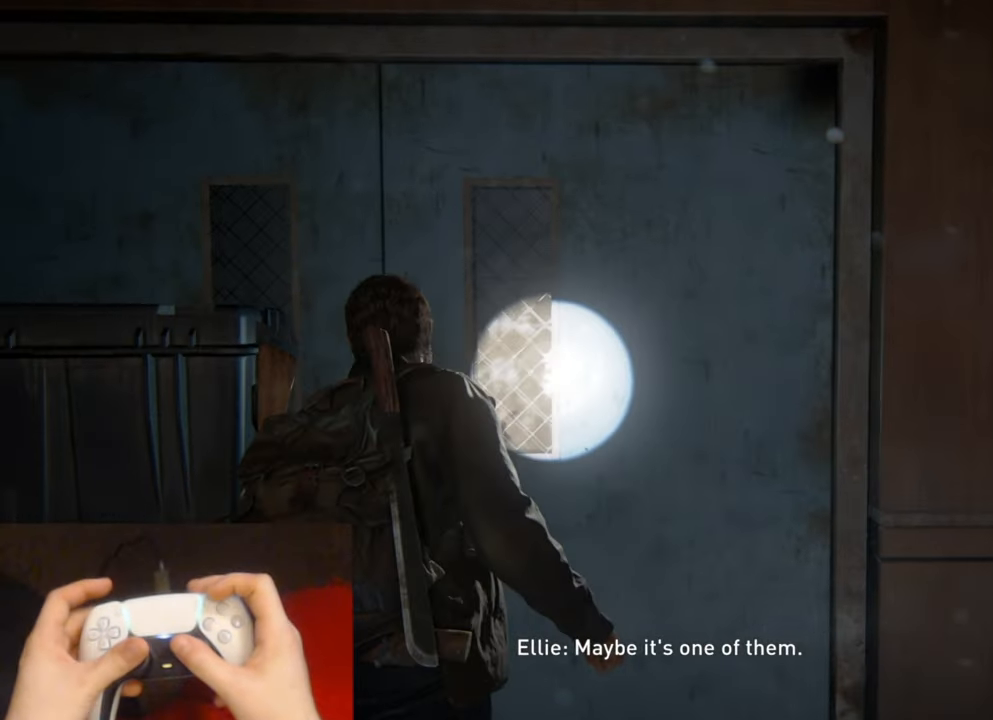
{"buttons": ["L2"], "left_stick": "up", "right_stick": "center", "events": [[34, "right_stick", "down"], [150, "right_stick", "center"]]}
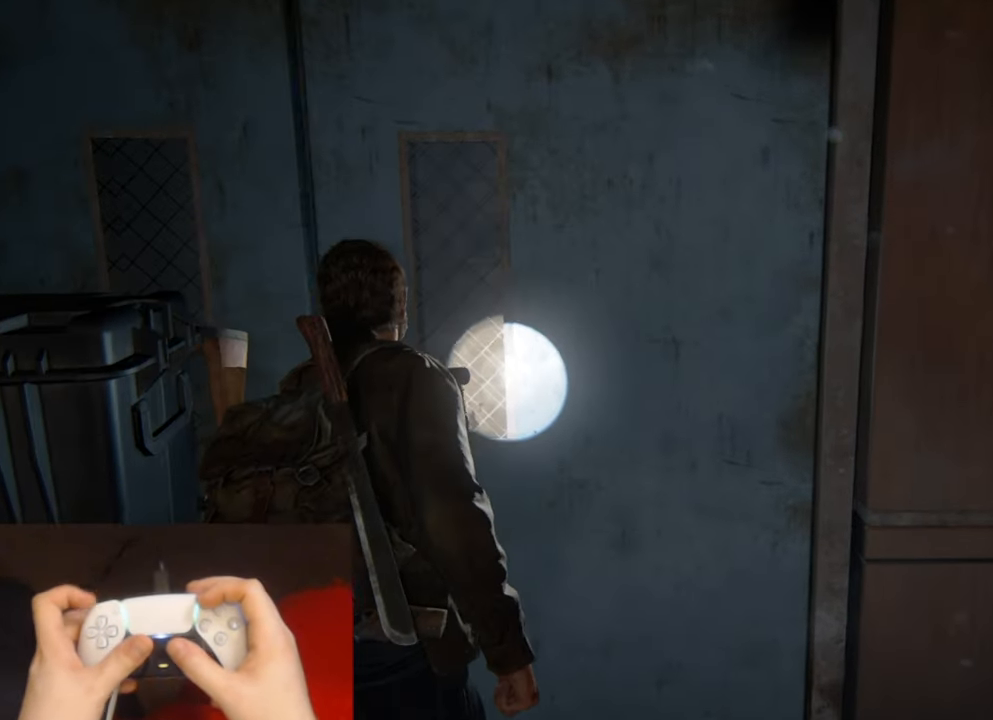
{"buttons": ["L2", "DPAD_RIGHT"], "left_stick": "up", "right_stick": "center", "events": [[417, "DPAD_RIGHT", "down"]]}
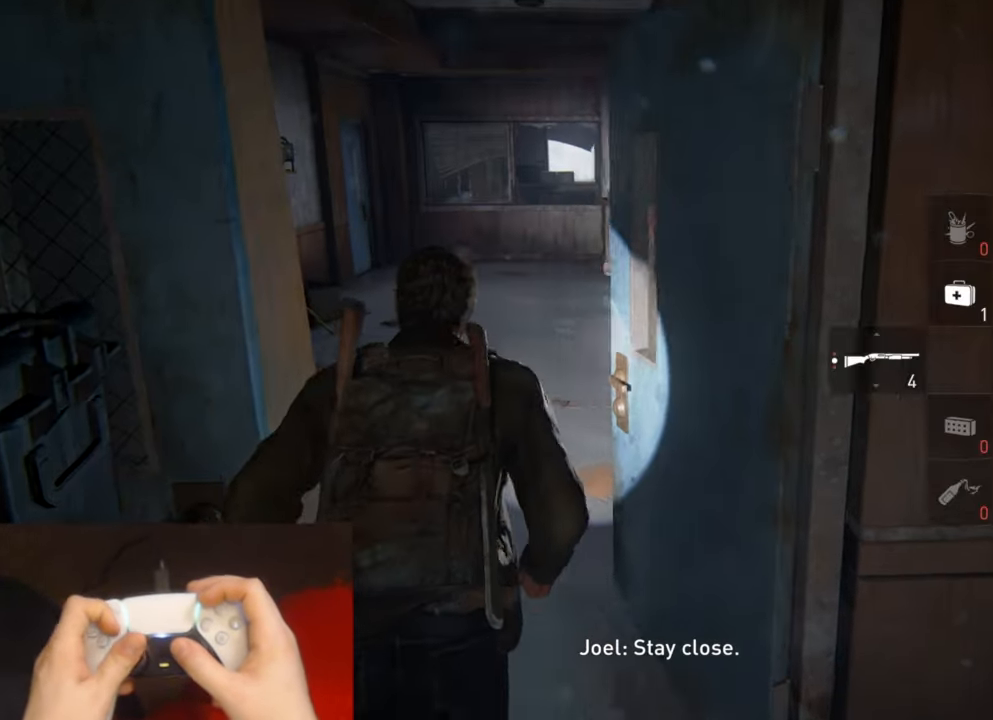
{"buttons": ["L2"], "left_stick": "up", "right_stick": "down-right", "events": [[34, "DPAD_RIGHT", "up"], [150, "R3", "down"], [284, "R3", "up"], [416, "right_stick", "down-right"]]}
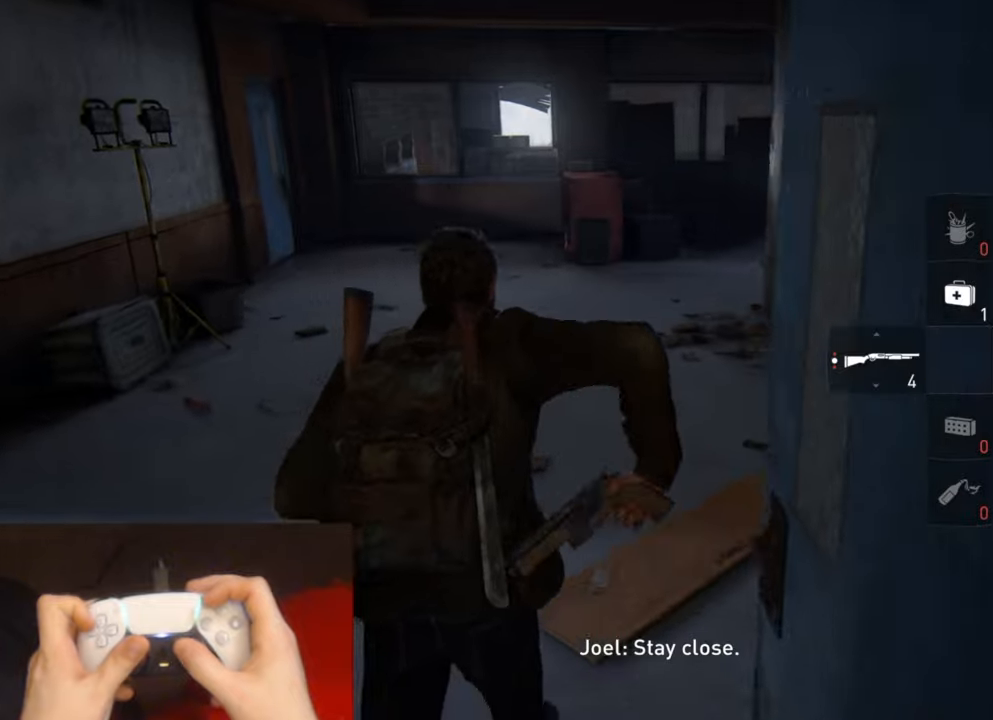
{"buttons": ["L2", "DPAD_LEFT"], "left_stick": "up", "right_stick": "center", "events": [[33, "right_stick", "center"], [450, "DPAD_LEFT", "down"]]}
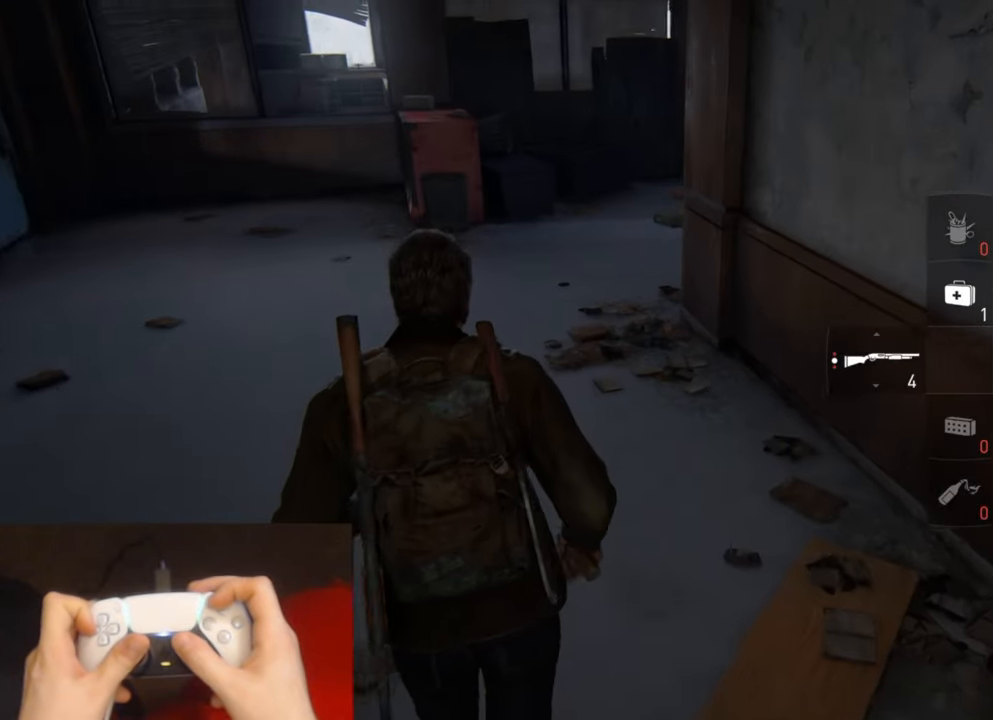
{"buttons": ["L2"], "left_stick": "up", "right_stick": "center", "events": [[100, "DPAD_LEFT", "up"], [366, "right_stick", "right"], [433, "right_stick", "center"]]}
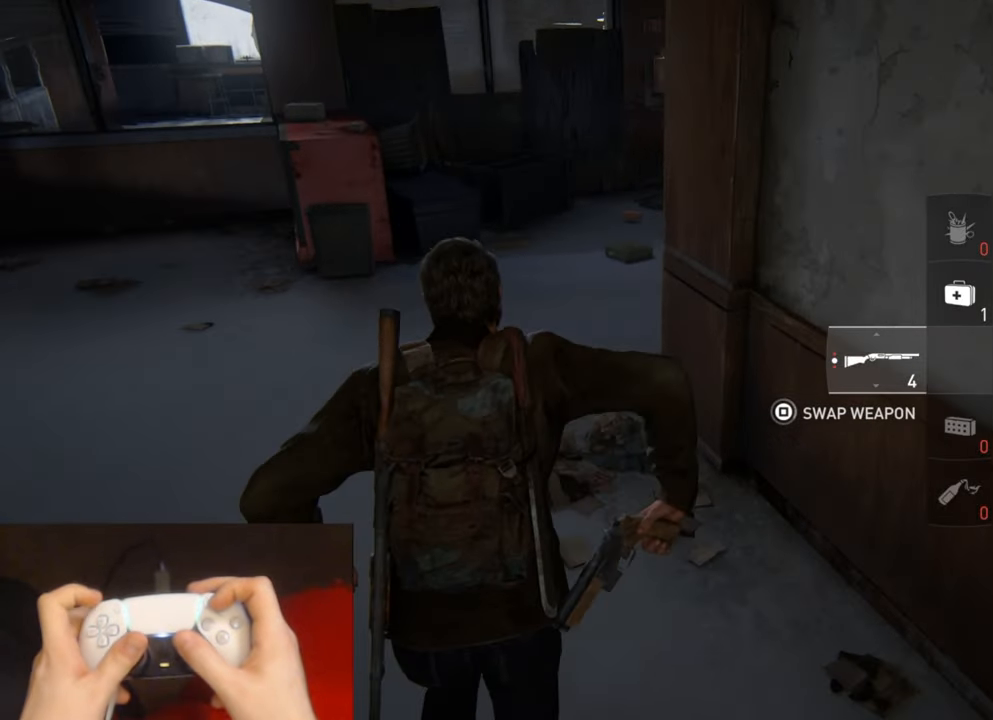
{"buttons": ["L2"], "left_stick": "up", "right_stick": "center", "events": [[283, "right_stick", "right"], [400, "right_stick", "center"]]}
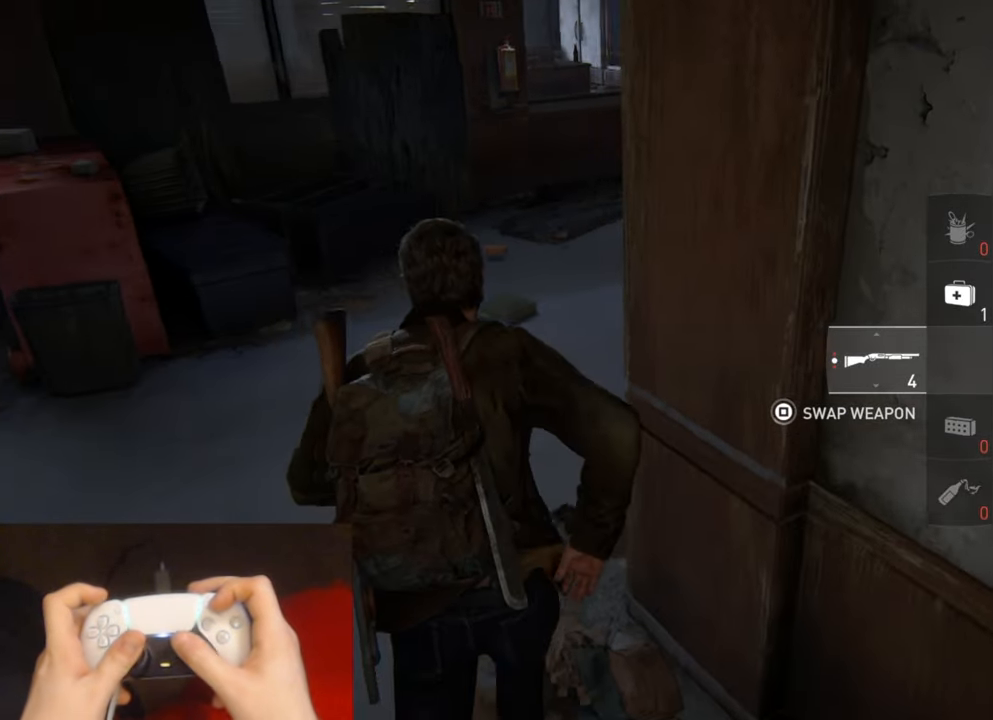
{"buttons": ["TRIANGLE", "L2"], "left_stick": "up", "right_stick": "center", "events": [[250, "TRIANGLE", "down"], [350, "TRIANGLE", "up"], [433, "TRIANGLE", "down"]]}
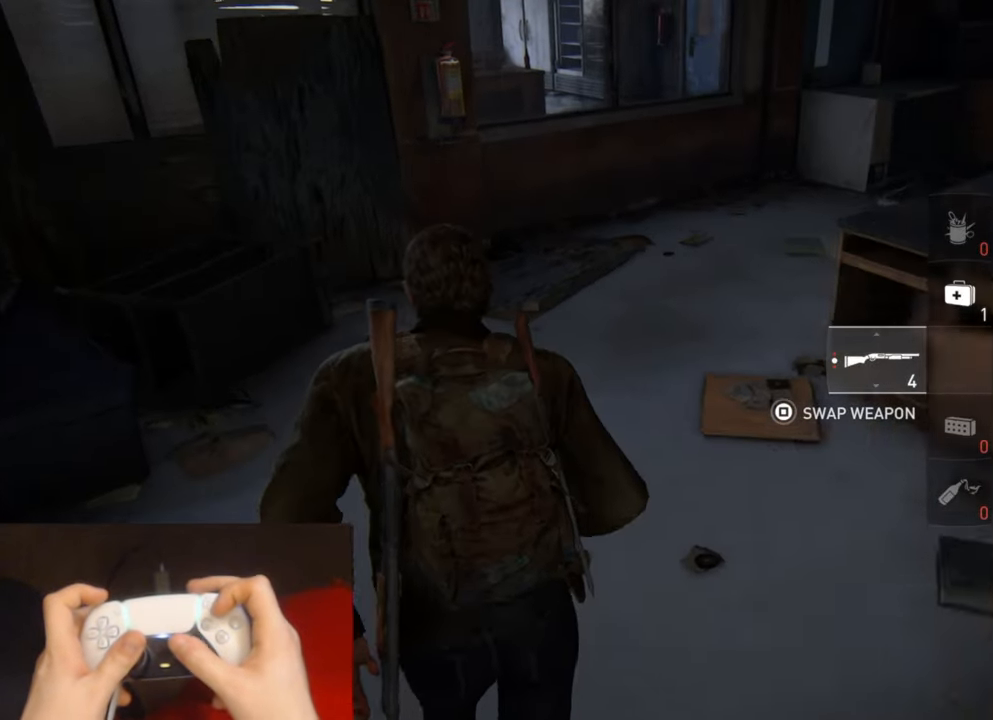
{"buttons": ["TRIANGLE", "L2"], "left_stick": "up", "right_stick": "right", "events": [[33, "TRIANGLE", "up"], [83, "right_stick", "right"], [116, "TRIANGLE", "down"], [200, "TRIANGLE", "up"], [266, "TRIANGLE", "down"], [366, "TRIANGLE", "up"], [433, "TRIANGLE", "down"]]}
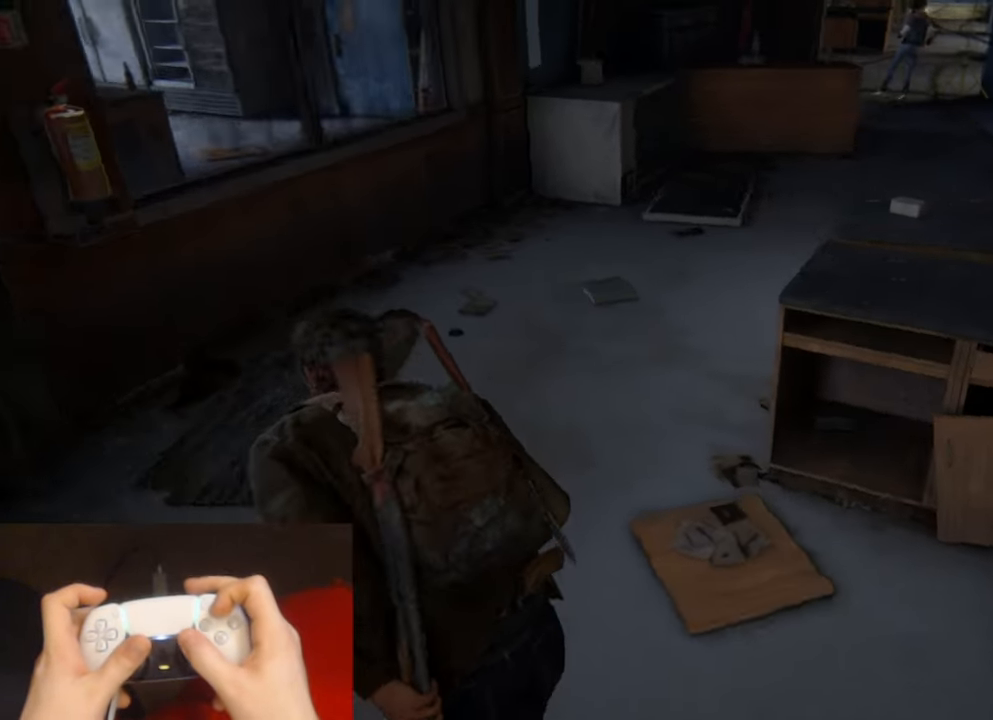
{"buttons": ["L2"], "left_stick": "up", "right_stick": "center", "events": [[33, "TRIANGLE", "up"], [66, "right_stick", "up"], [100, "TRIANGLE", "down"], [200, "TRIANGLE", "up"], [466, "right_stick", "center"]]}
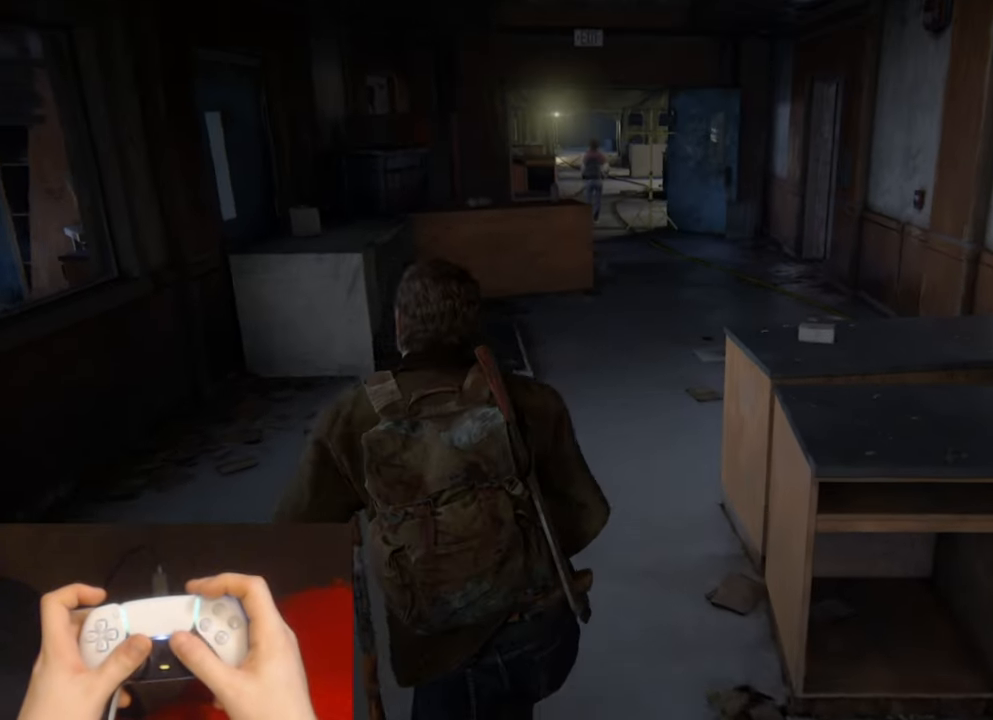
{"buttons": ["L2"], "left_stick": "up", "right_stick": "center", "events": [[366, "DPAD_RIGHT", "down"], [450, "DPAD_RIGHT", "up"]]}
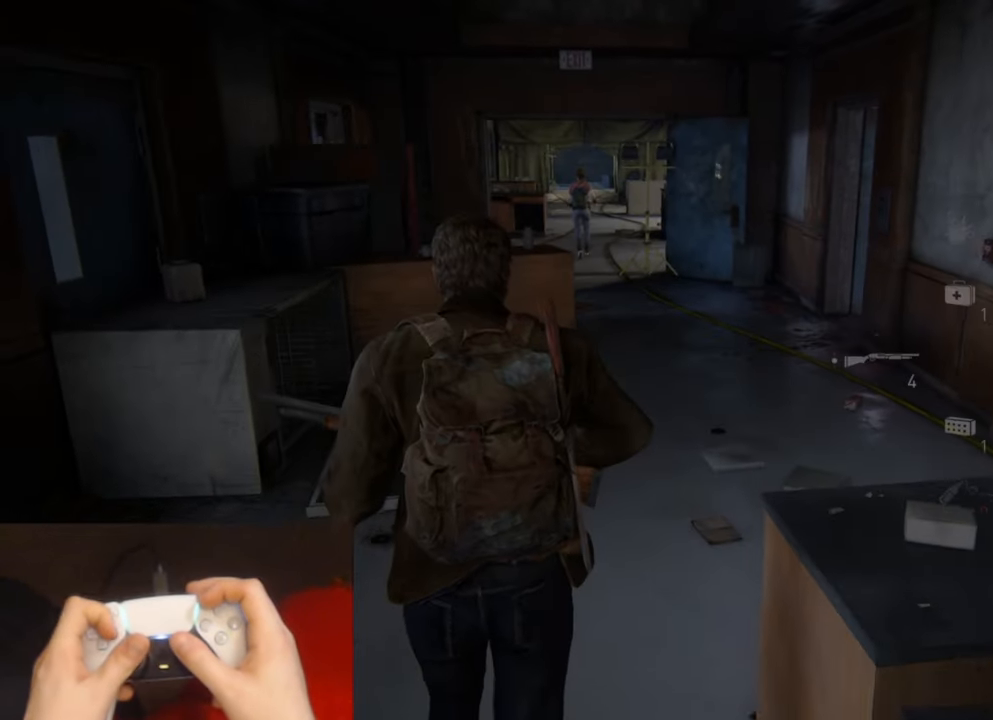
{"buttons": ["L2"], "left_stick": "up", "right_stick": "center", "events": []}
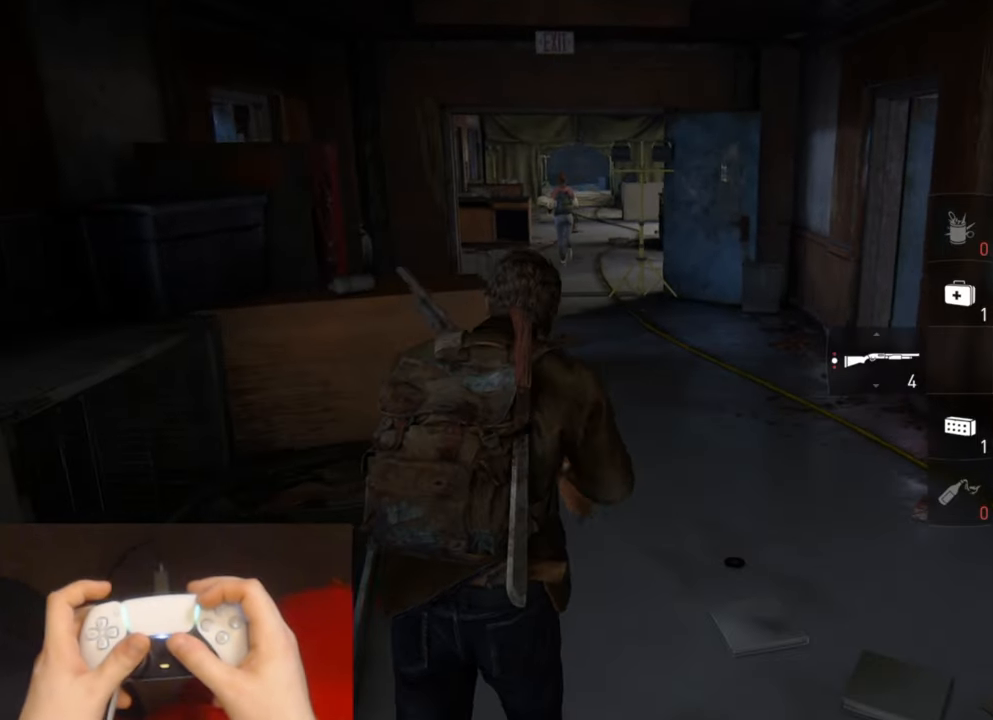
{"buttons": ["L2"], "left_stick": "up", "right_stick": "center", "events": []}
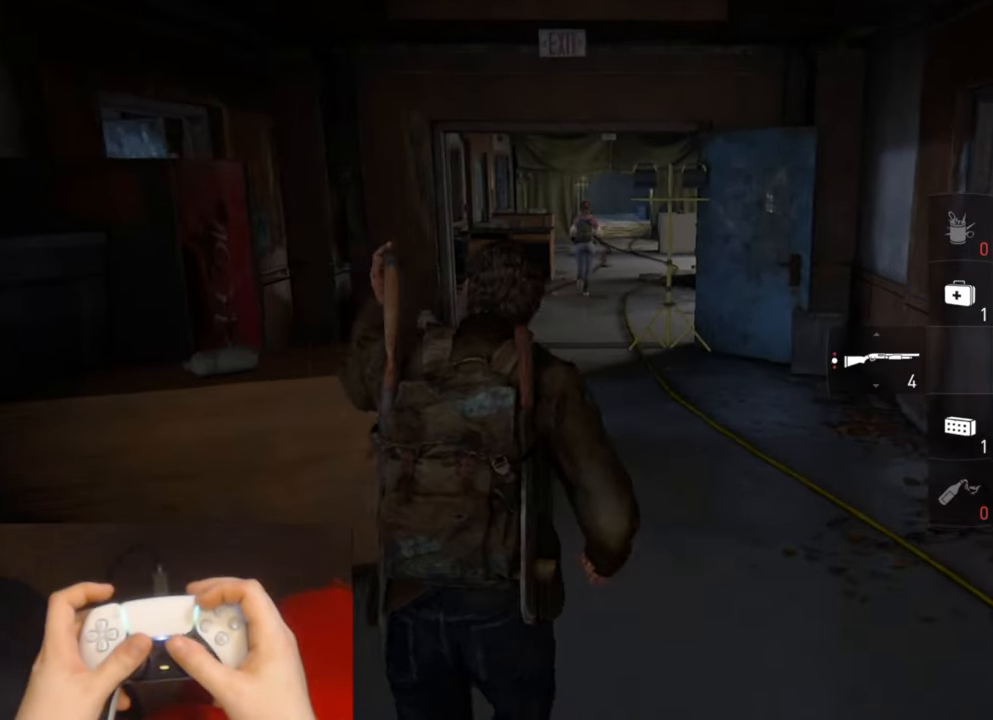
{"buttons": ["L2"], "left_stick": "up", "right_stick": "center", "events": []}
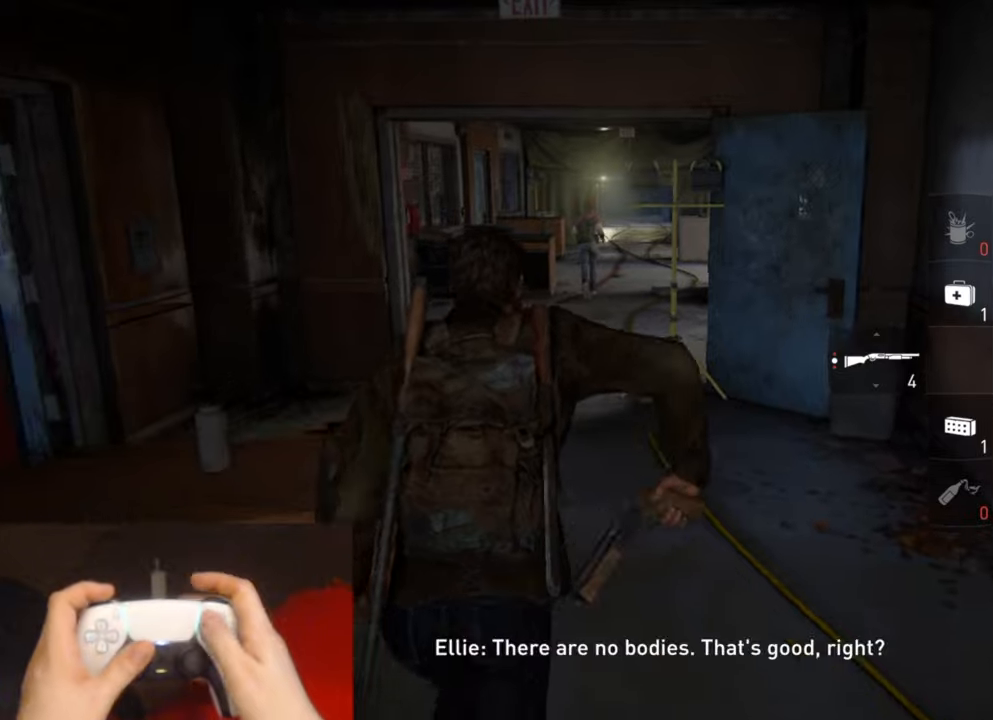
{"buttons": [], "left_stick": "center", "right_stick": "center", "events": [[67, "left_stick", "center"], [83, "L2", "up"], [183, "START", "down"], [333, "START", "up"]]}
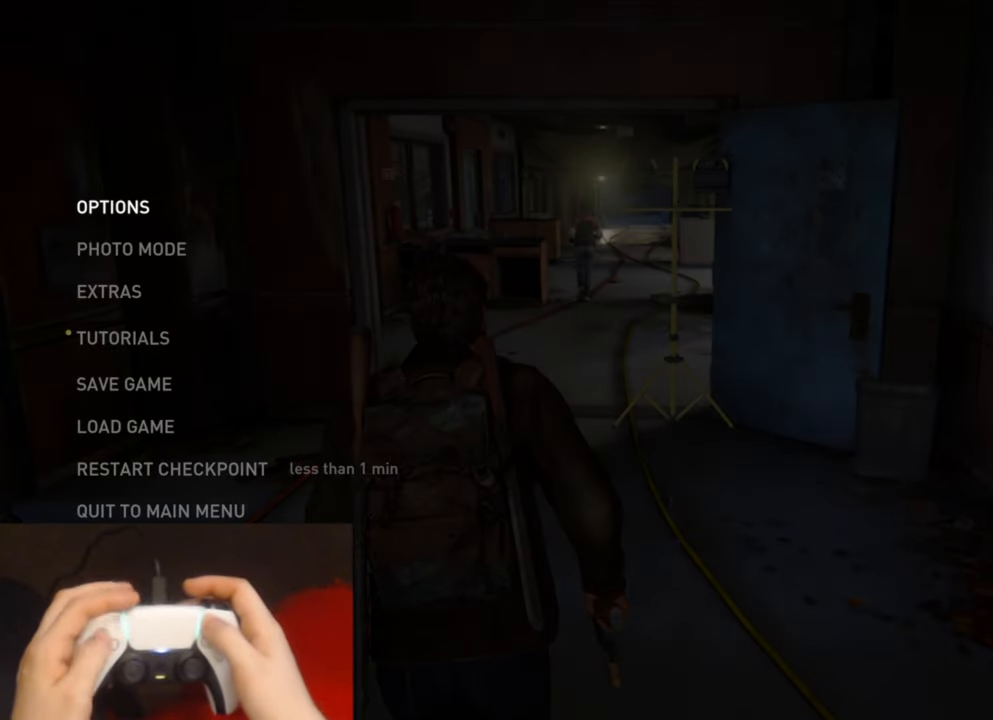
{"buttons": [], "left_stick": "center", "right_stick": "center", "events": [[33, "DPAD_UP", "down"], [133, "DPAD_UP", "up"], [217, "DPAD_UP", "down"], [317, "DPAD_UP", "up"], [367, "DPAD_UP", "down"], [483, "DPAD_UP", "up"]]}
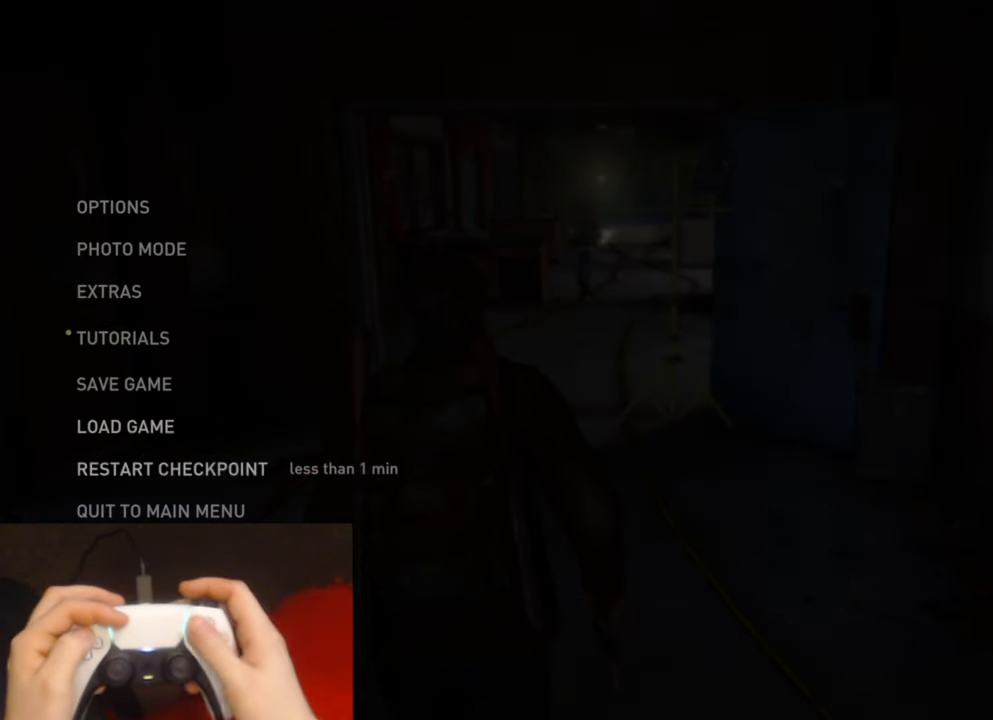
{"buttons": [], "left_stick": "center", "right_stick": "center", "events": []}
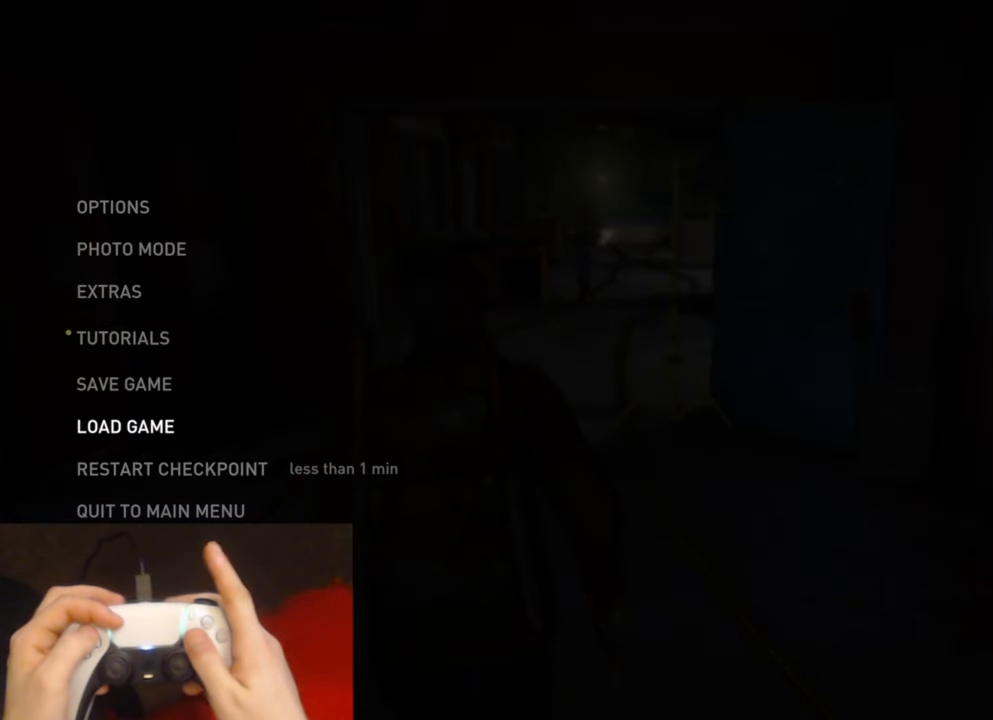
{"buttons": [], "left_stick": "center", "right_stick": "center", "events": []}
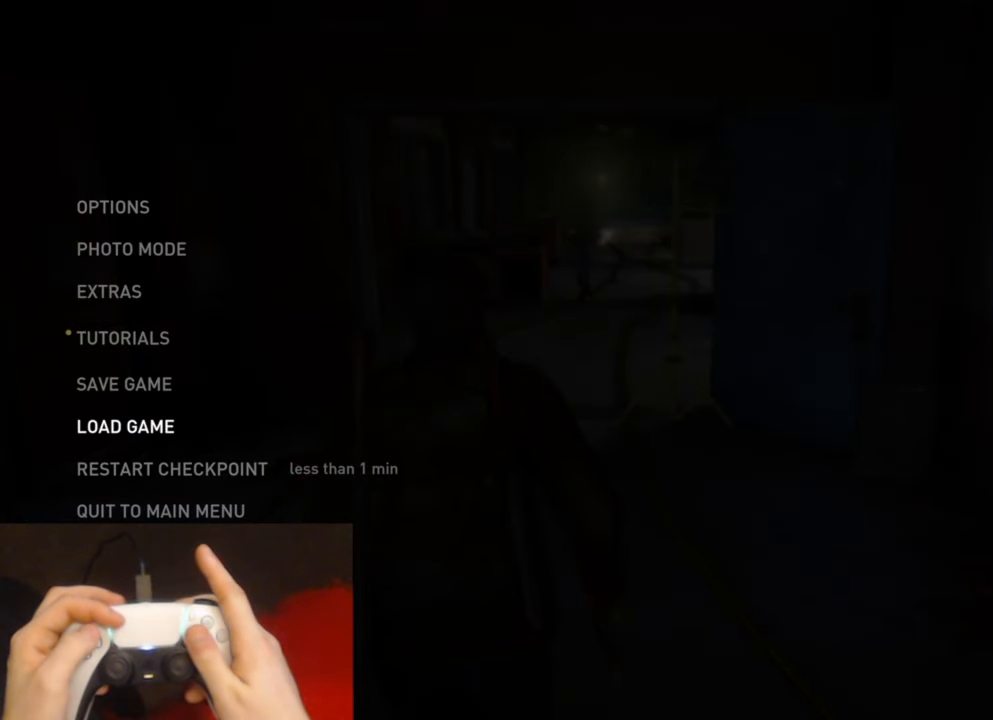
{"buttons": [], "left_stick": "center", "right_stick": "center", "events": []}
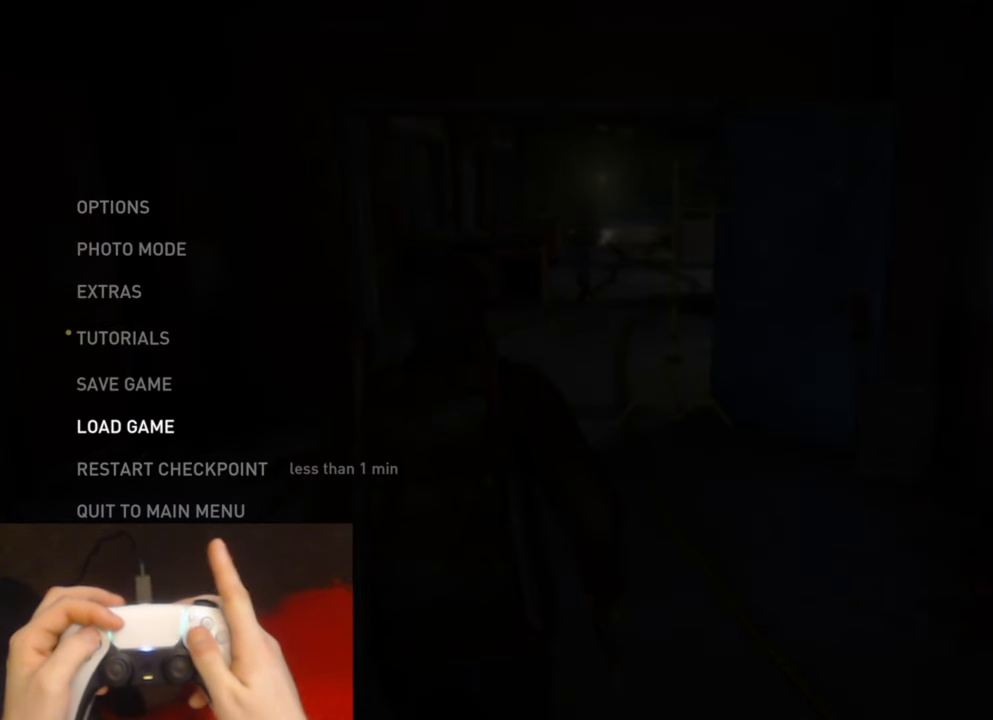
{"buttons": [], "left_stick": "center", "right_stick": "center", "events": [[250, "CROSS", "down"], [383, "CROSS", "up"]]}
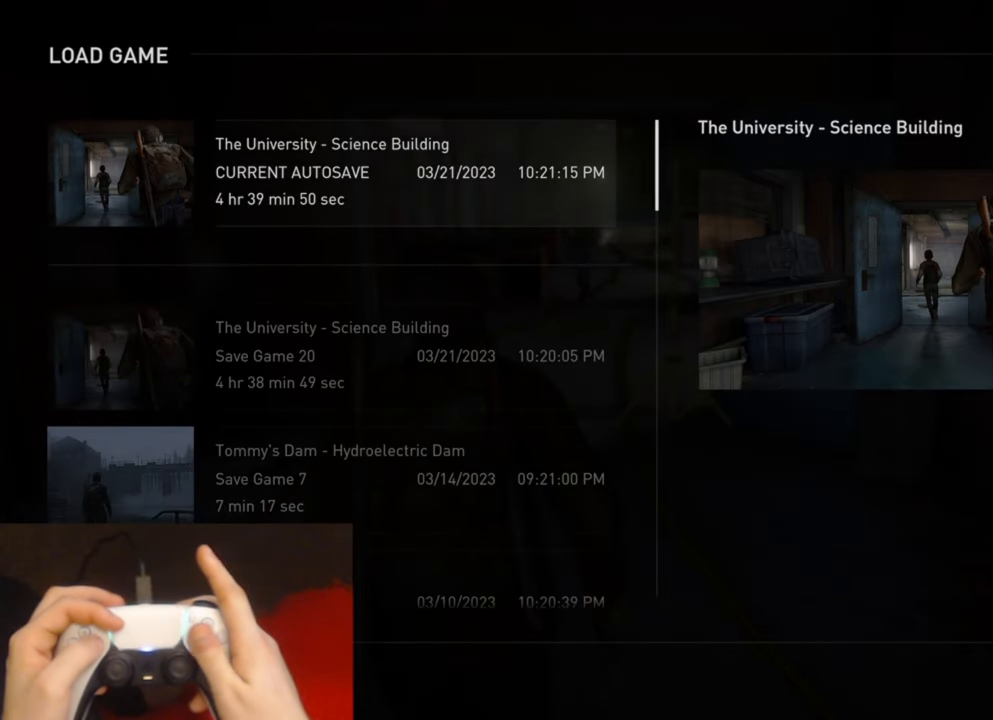
{"buttons": ["DPAD_DOWN"], "left_stick": "center", "right_stick": "center", "events": [[483, "DPAD_DOWN", "down"]]}
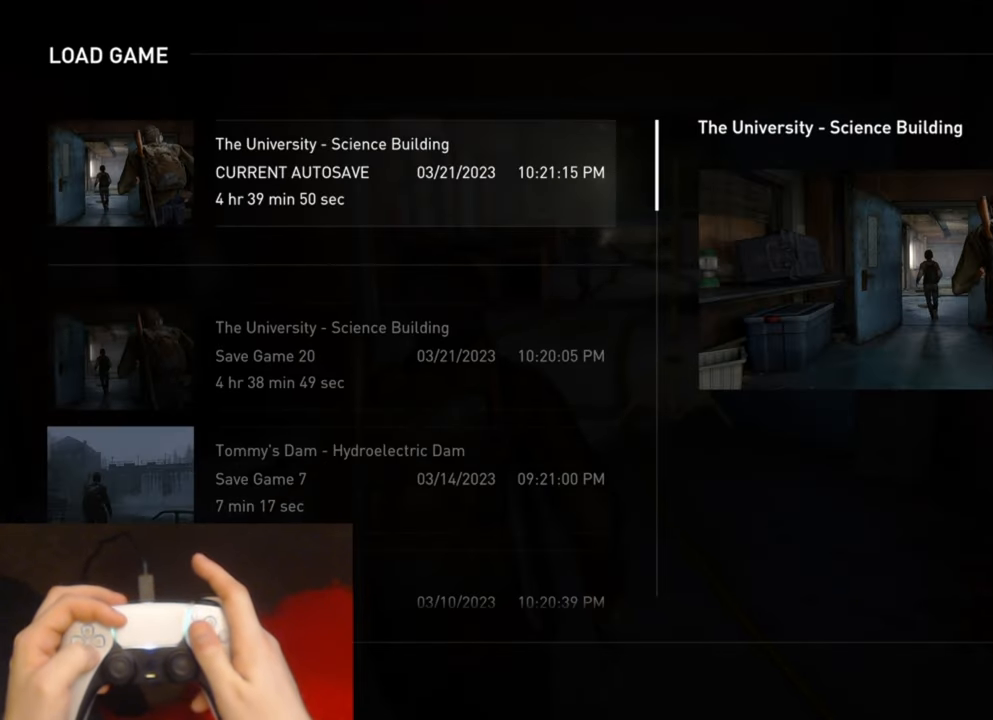
{"buttons": [], "left_stick": "center", "right_stick": "center", "events": [[100, "DPAD_DOWN", "up"]]}
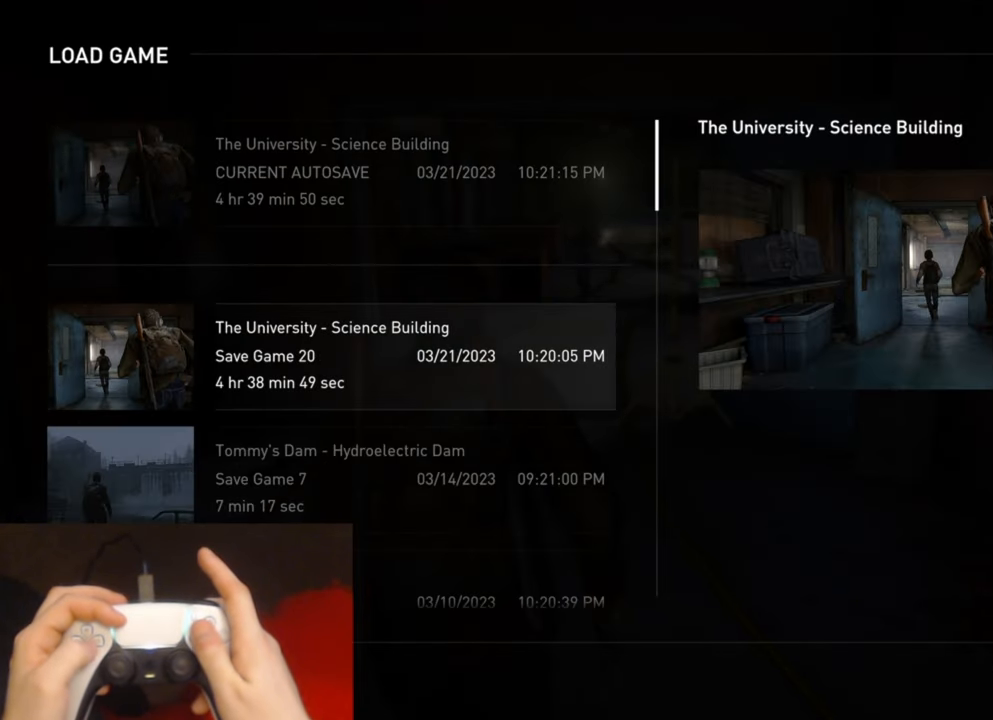
{"buttons": [], "left_stick": "center", "right_stick": "center", "events": [[183, "CROSS", "down"], [317, "CROSS", "up"]]}
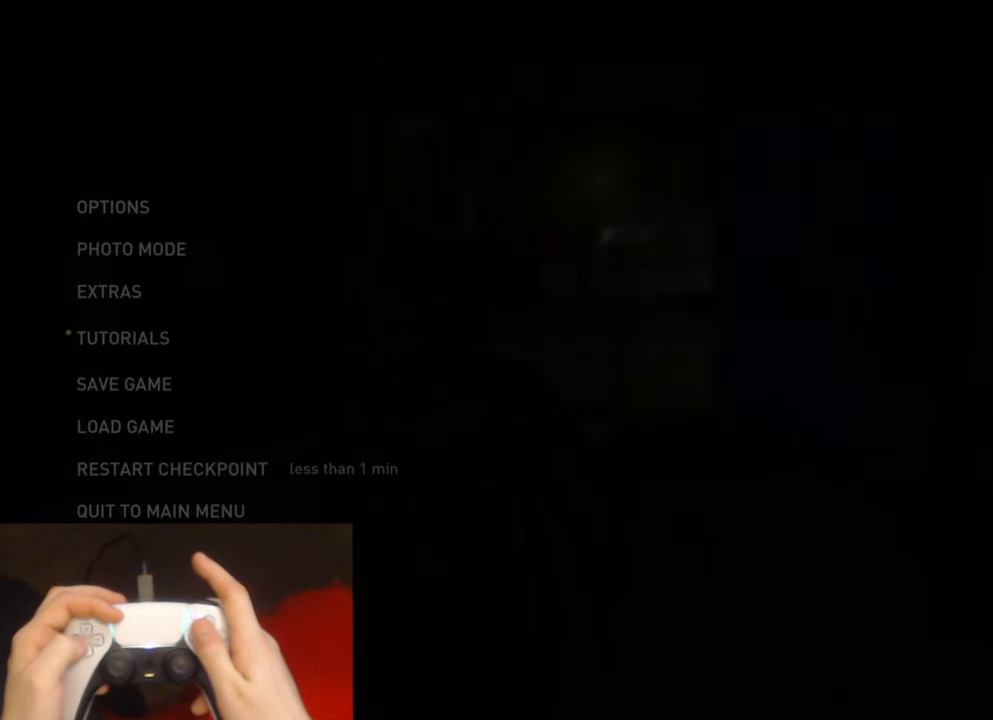
{"buttons": [], "left_stick": "center", "right_stick": "center", "events": []}